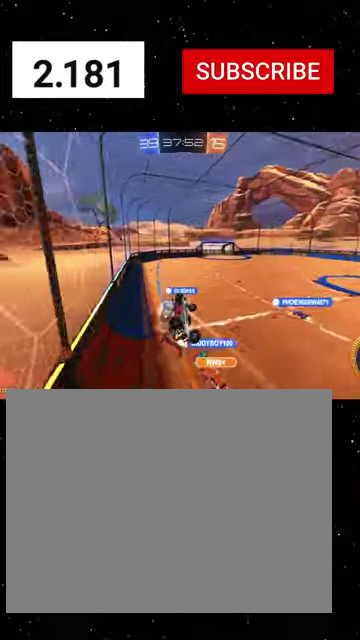
Gameplay with a controller (Xbox layout); each line is a JSON object with the inputs held at the frame after it. "events" lists button and stick changes between this image and that frame as [ms after this image, input, new state], when the widget could be followed in between. Not read: L2.
{"buttons": ["R2"], "left_stick": "up-right", "right_stick": "center"}
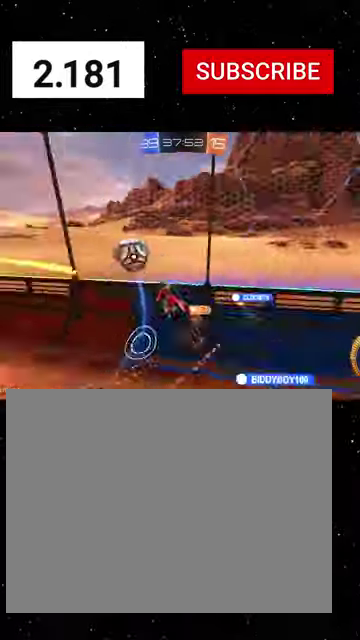
{"buttons": ["R1", "R2"], "left_stick": "right", "right_stick": "center", "events": [[33, "left_stick", "center"], [200, "R1", "down"], [466, "left_stick", "right"]]}
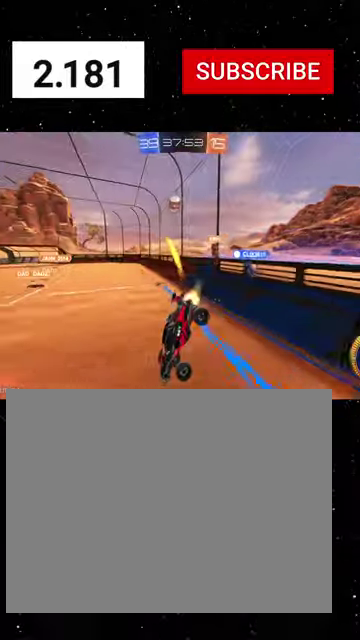
{"buttons": ["R2"], "left_stick": "down-left", "right_stick": "center", "events": [[33, "R1", "up"], [166, "R2", "up"], [233, "left_stick", "left"], [366, "left_stick", "down-left"], [433, "R2", "down"]]}
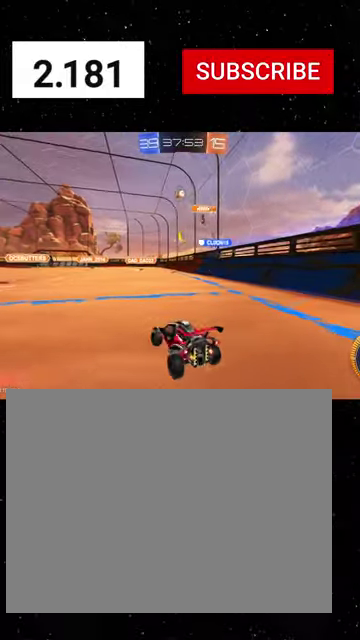
{"buttons": ["R1", "R2"], "left_stick": "center", "right_stick": "center", "events": [[33, "left_stick", "center"], [100, "left_stick", "right"], [300, "R1", "down"], [300, "left_stick", "center"]]}
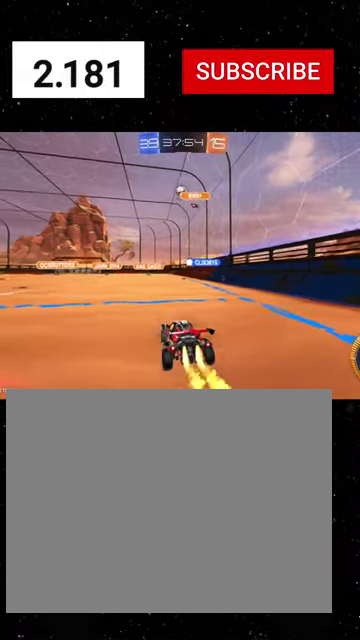
{"buttons": ["R2"], "left_stick": "center", "right_stick": "center", "events": [[100, "left_stick", "left"], [300, "left_stick", "center"], [500, "R1", "up"]]}
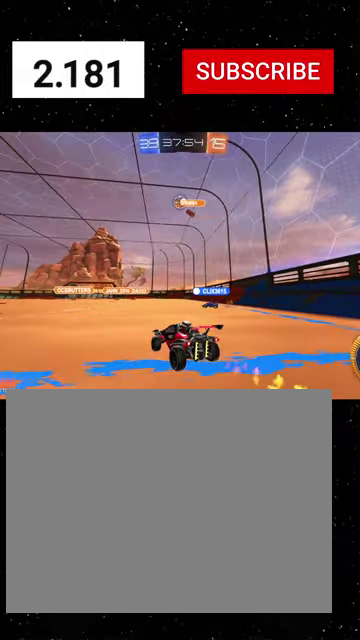
{"buttons": ["R2"], "left_stick": "down", "right_stick": "center", "events": [[133, "A", "down"], [133, "left_stick", "down"], [233, "left_stick", "center"], [300, "left_stick", "down"], [333, "A", "up"]]}
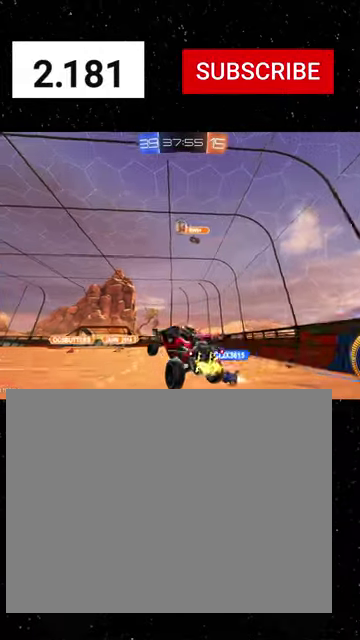
{"buttons": ["X", "R1", "R2"], "left_stick": "up-right", "right_stick": "center", "events": [[66, "R1", "down"], [66, "X", "down"], [300, "left_stick", "center"], [366, "left_stick", "right"], [500, "left_stick", "up-right"]]}
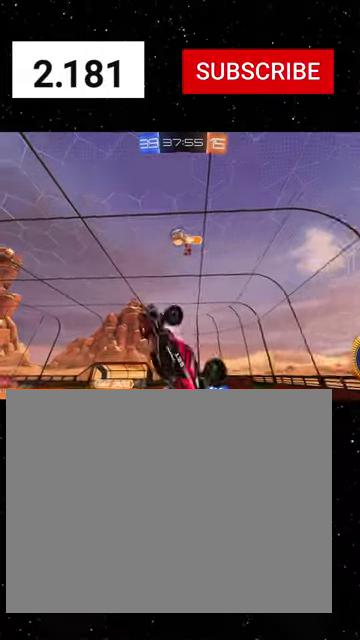
{"buttons": ["X", "R1", "R2"], "left_stick": "right", "right_stick": "center", "events": [[233, "left_stick", "up"], [300, "left_stick", "left"], [500, "left_stick", "right"]]}
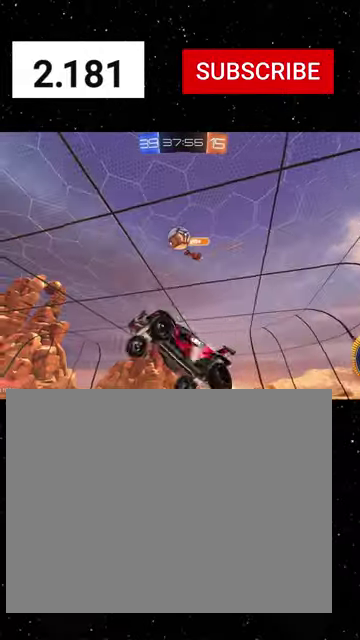
{"buttons": ["X", "R1", "R2"], "left_stick": "right", "right_stick": "center", "events": [[166, "left_stick", "left"], [233, "left_stick", "down-left"], [366, "left_stick", "down-right"], [466, "left_stick", "right"]]}
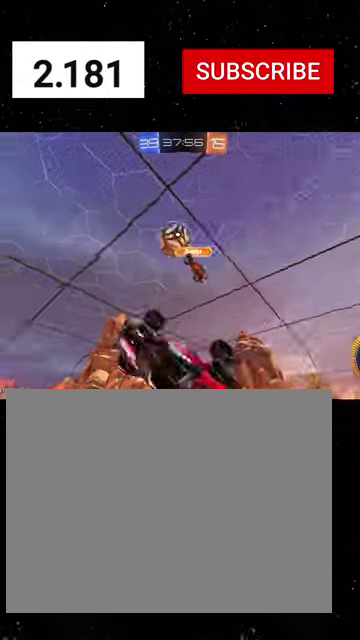
{"buttons": ["X", "R1", "R2"], "left_stick": "right", "right_stick": "center", "events": [[100, "left_stick", "center"], [233, "left_stick", "left"], [300, "left_stick", "center"], [366, "left_stick", "down-right"], [500, "left_stick", "right"]]}
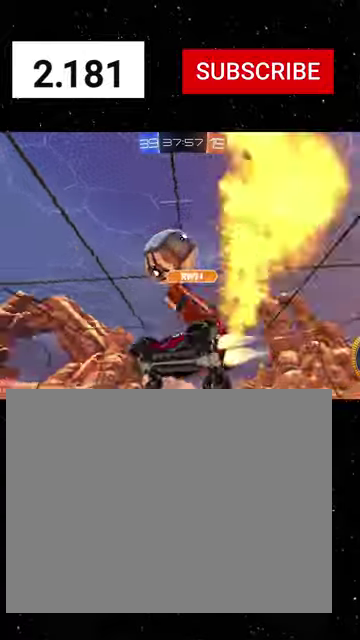
{"buttons": ["X", "R1", "R2"], "left_stick": "up-right", "right_stick": "center", "events": [[133, "left_stick", "down"], [300, "left_stick", "down-right"], [500, "left_stick", "up-right"]]}
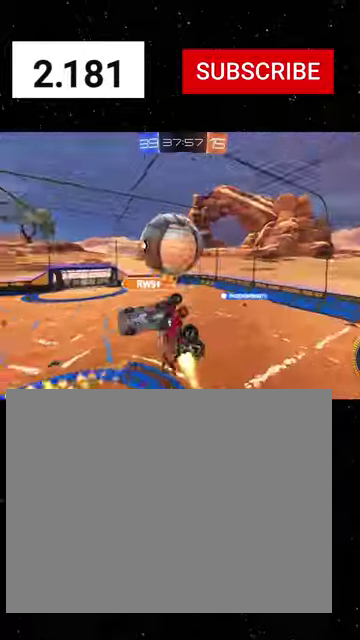
{"buttons": ["X", "R1", "R2"], "left_stick": "up-right", "right_stick": "center", "events": [[133, "left_stick", "right"], [300, "left_stick", "up-right"]]}
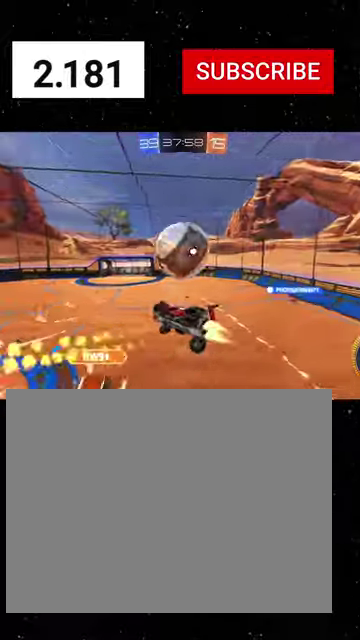
{"buttons": ["B", "R1", "R2"], "left_stick": "center", "right_stick": "center", "events": [[33, "X", "up"], [66, "left_stick", "down-right"], [133, "Y", "down"], [233, "Y", "up"], [266, "R1", "up"], [366, "left_stick", "center"], [400, "R1", "down"], [466, "B", "down"]]}
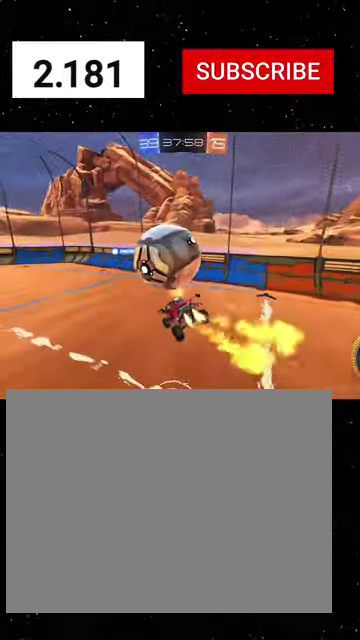
{"buttons": ["R2"], "left_stick": "down-left", "right_stick": "center", "events": [[100, "B", "up"], [100, "left_stick", "down-left"], [333, "left_stick", "left"], [466, "R1", "up"], [466, "left_stick", "down-left"]]}
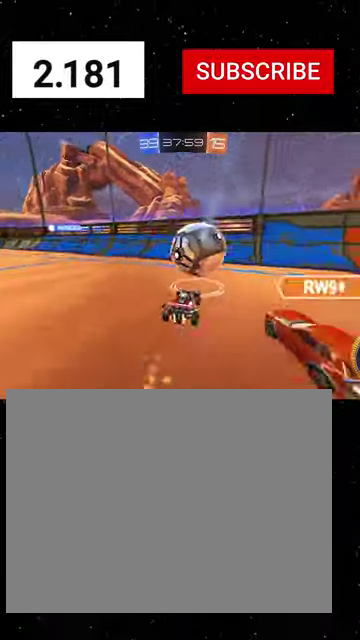
{"buttons": ["Y", "R1", "R2"], "left_stick": "left", "right_stick": "center"}
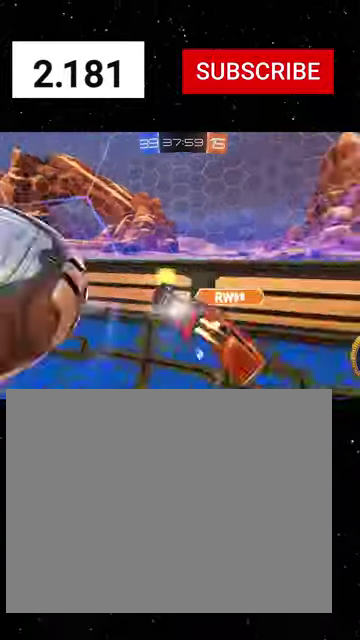
{"buttons": ["R1", "R2"], "left_stick": "center", "right_stick": "center"}
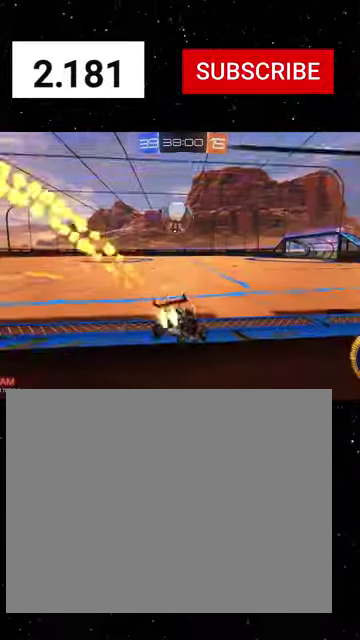
{"buttons": ["R1", "R2"], "left_stick": "center", "right_stick": "center", "events": []}